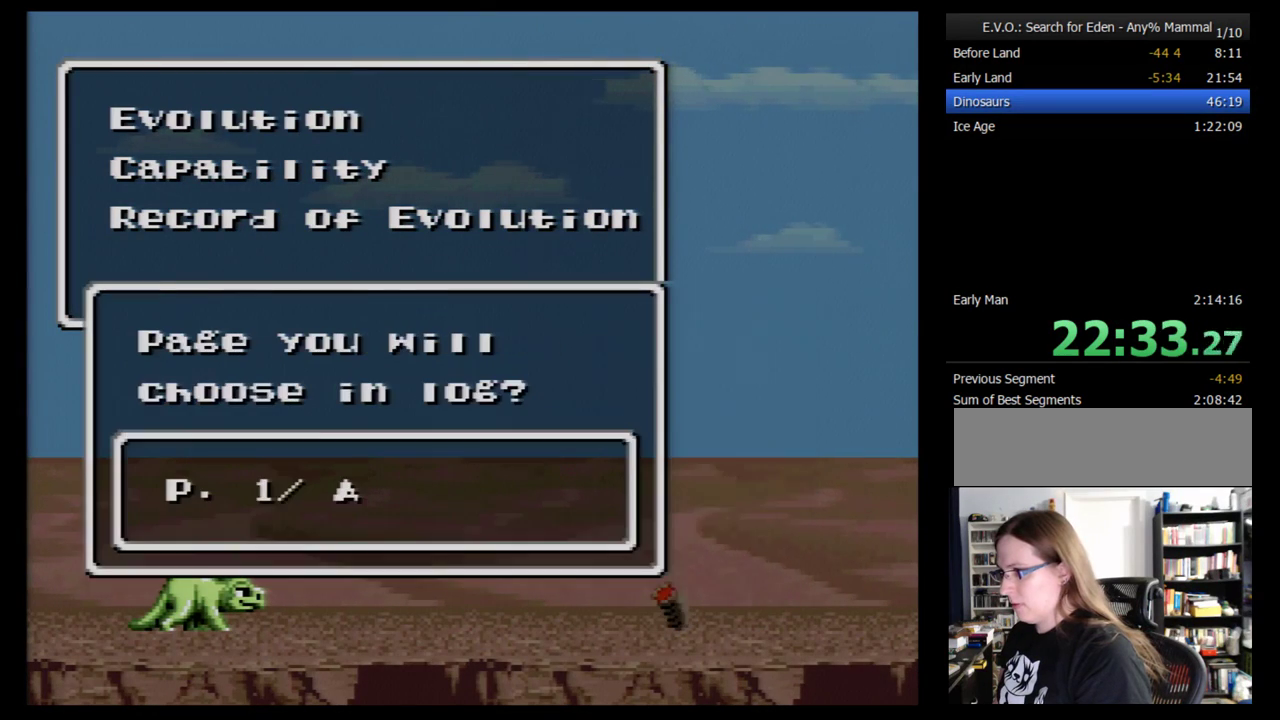
Gameplay with a controller (Nintendo layout); each line is a JSON object with the inputs held at the frame after it. "events" lists button and stick changes between this image and that frame as [ms after this image, input, new state], when the widget could be followed in between. Not read: L3 R3.
{"buttons": ["B"], "events": [[103, "B", "down"], [207, "B", "up"], [293, "B", "down"], [345, "B", "up"], [448, "B", "down"]]}
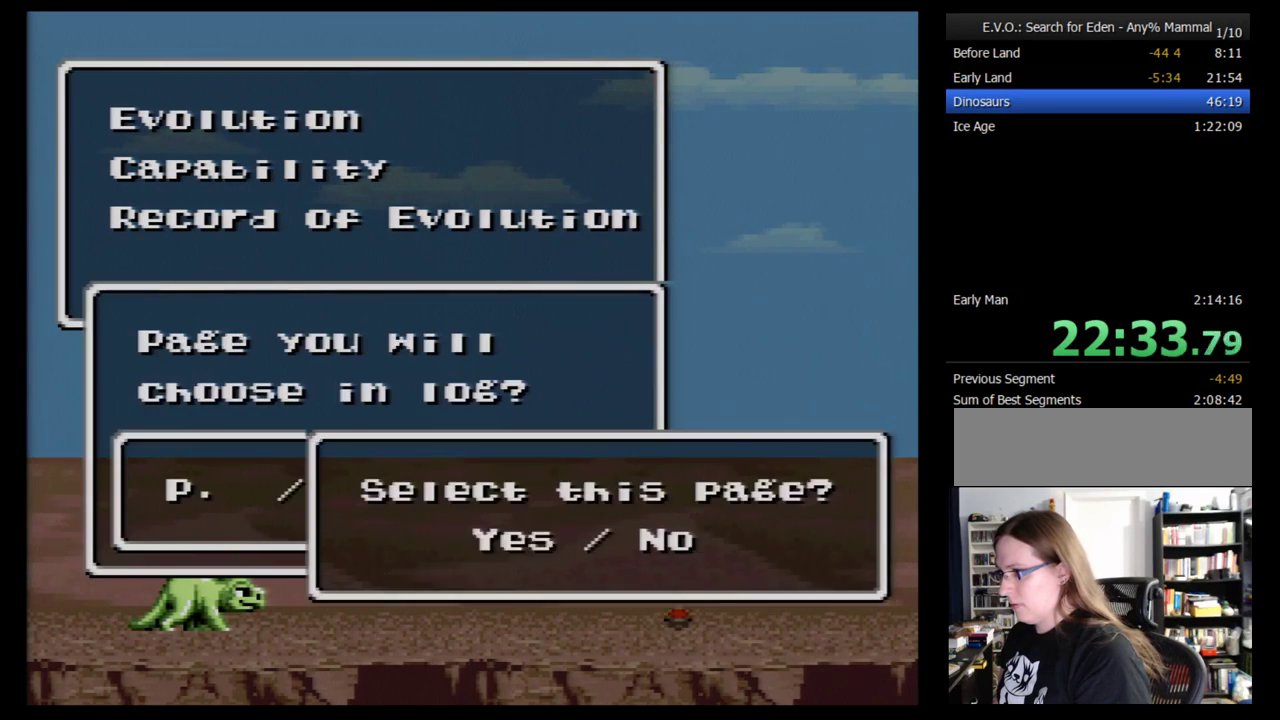
{"buttons": [], "events": [[17, "B", "up"], [310, "B", "down"], [414, "B", "up"]]}
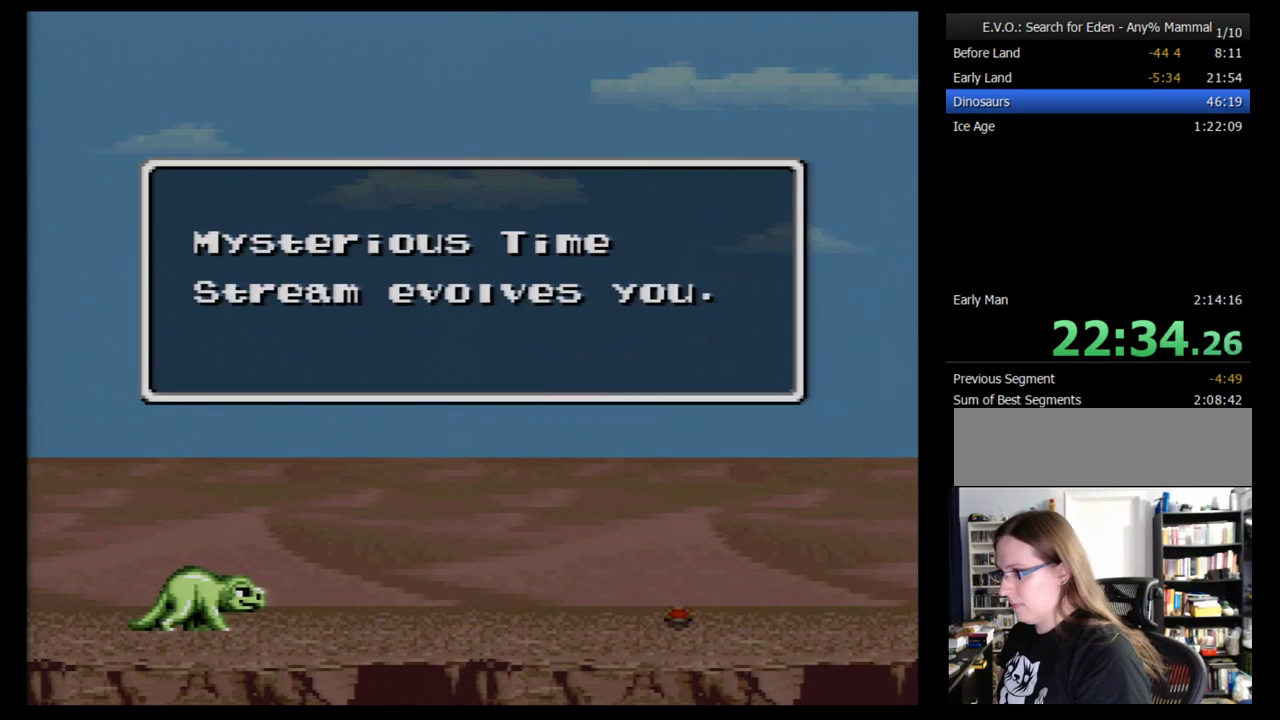
{"buttons": [], "events": []}
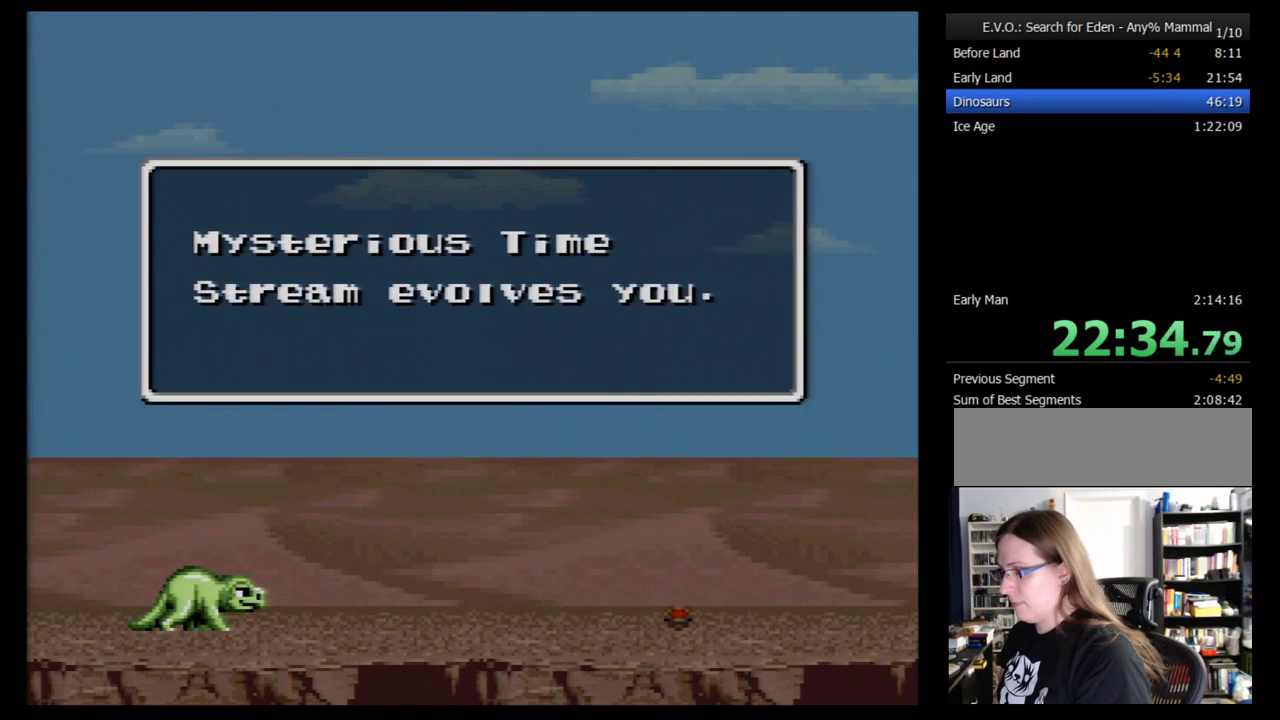
{"buttons": [], "events": []}
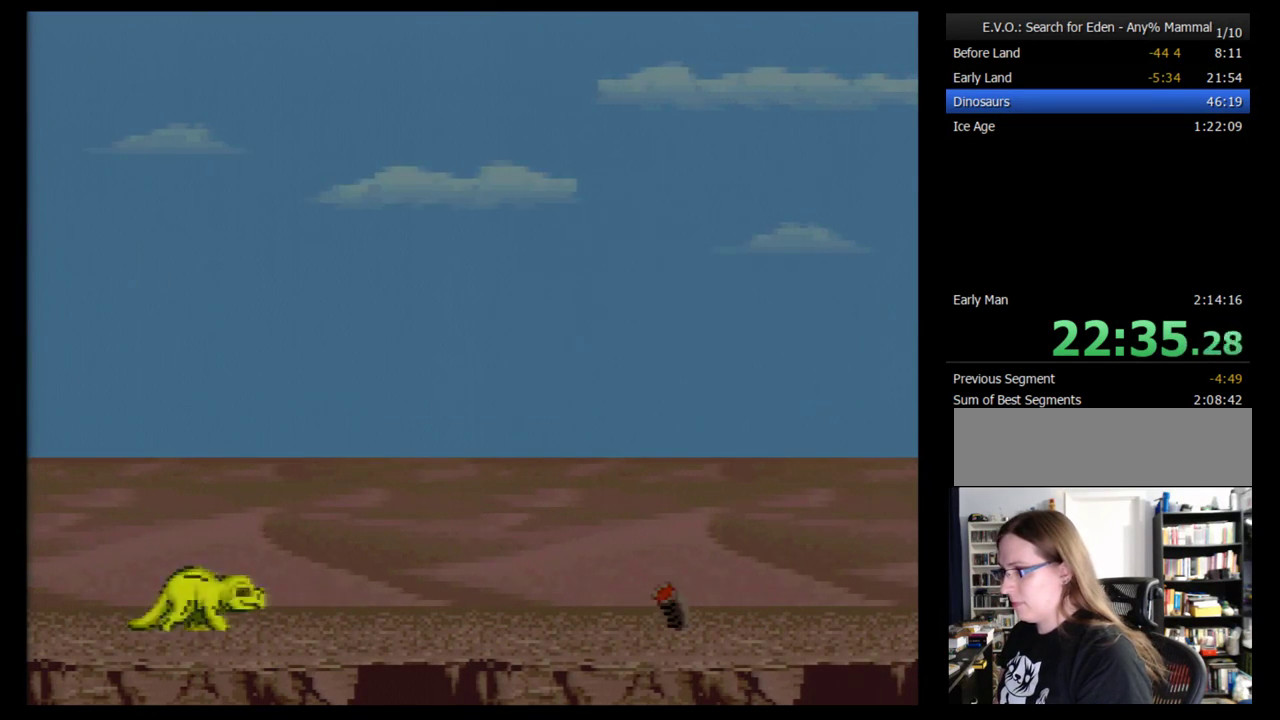
{"buttons": [], "events": []}
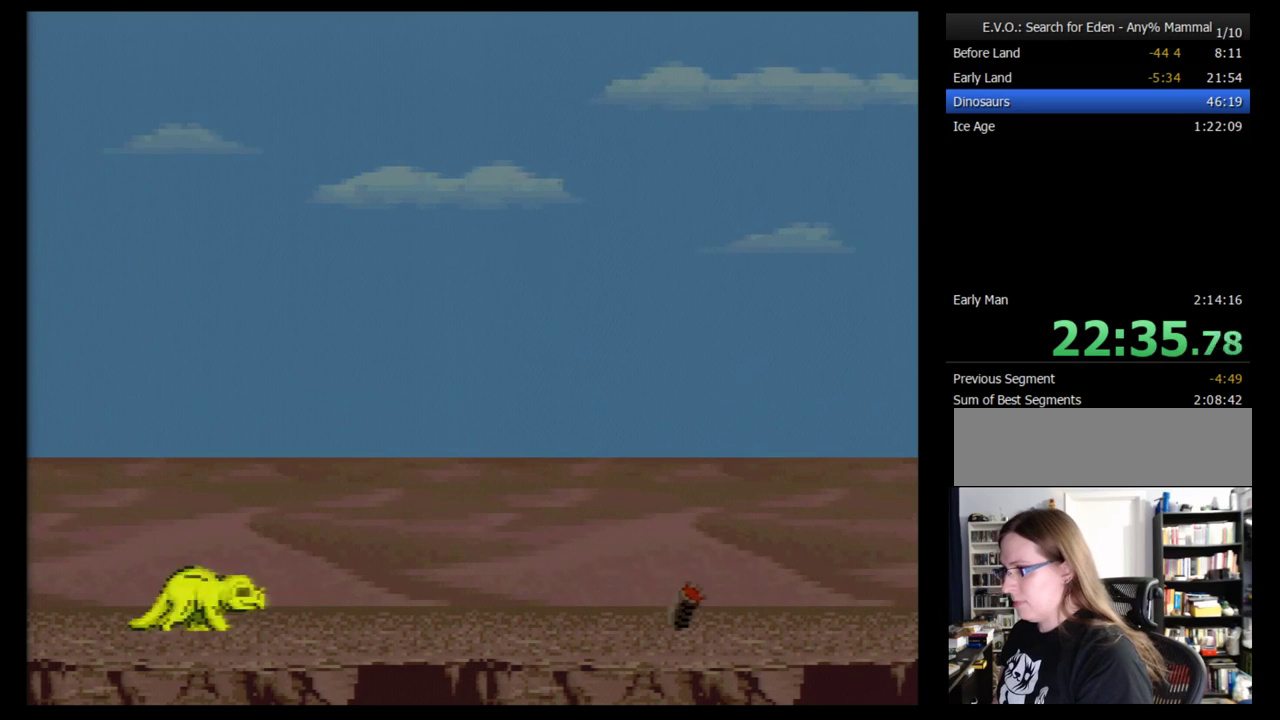
{"buttons": [], "events": []}
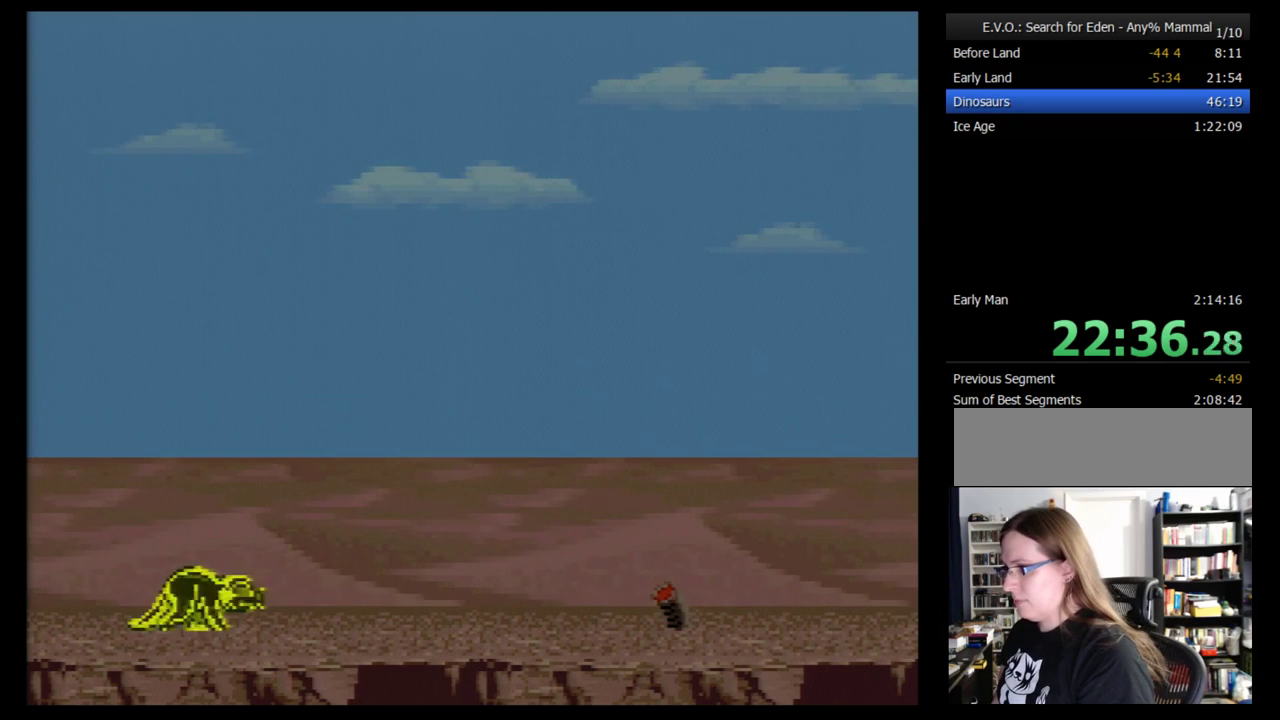
{"buttons": [], "events": []}
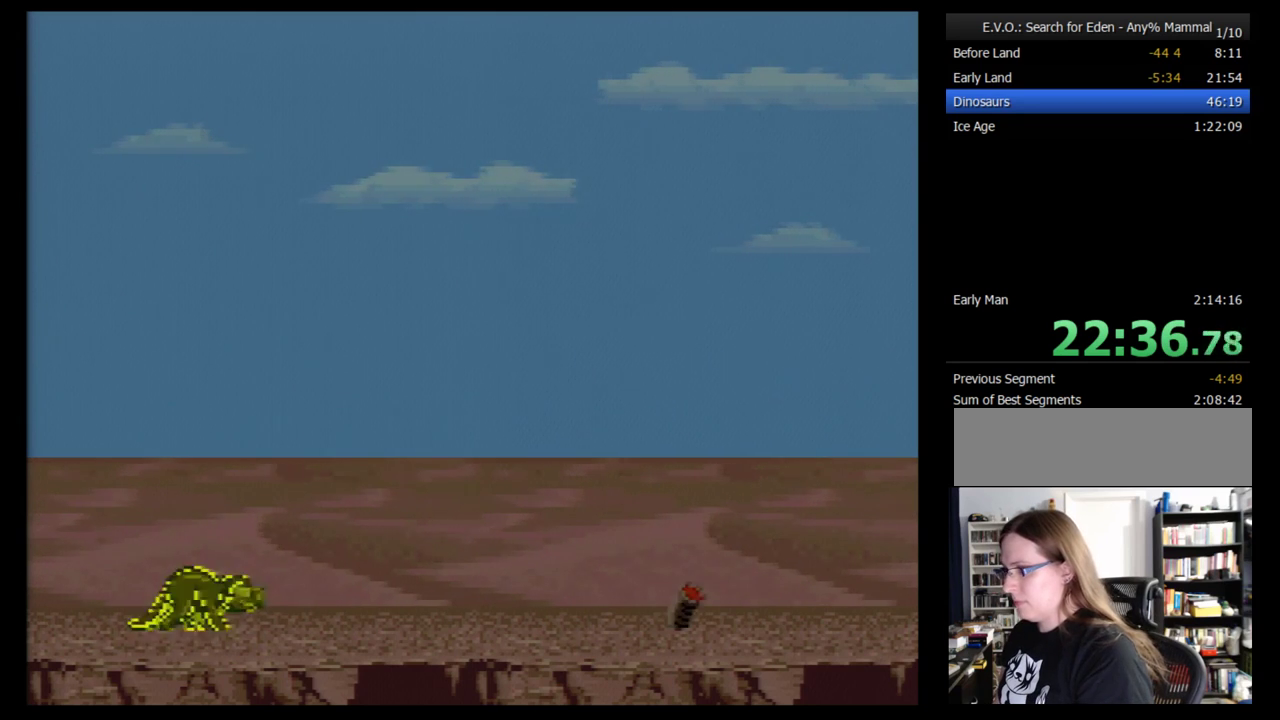
{"buttons": [], "events": []}
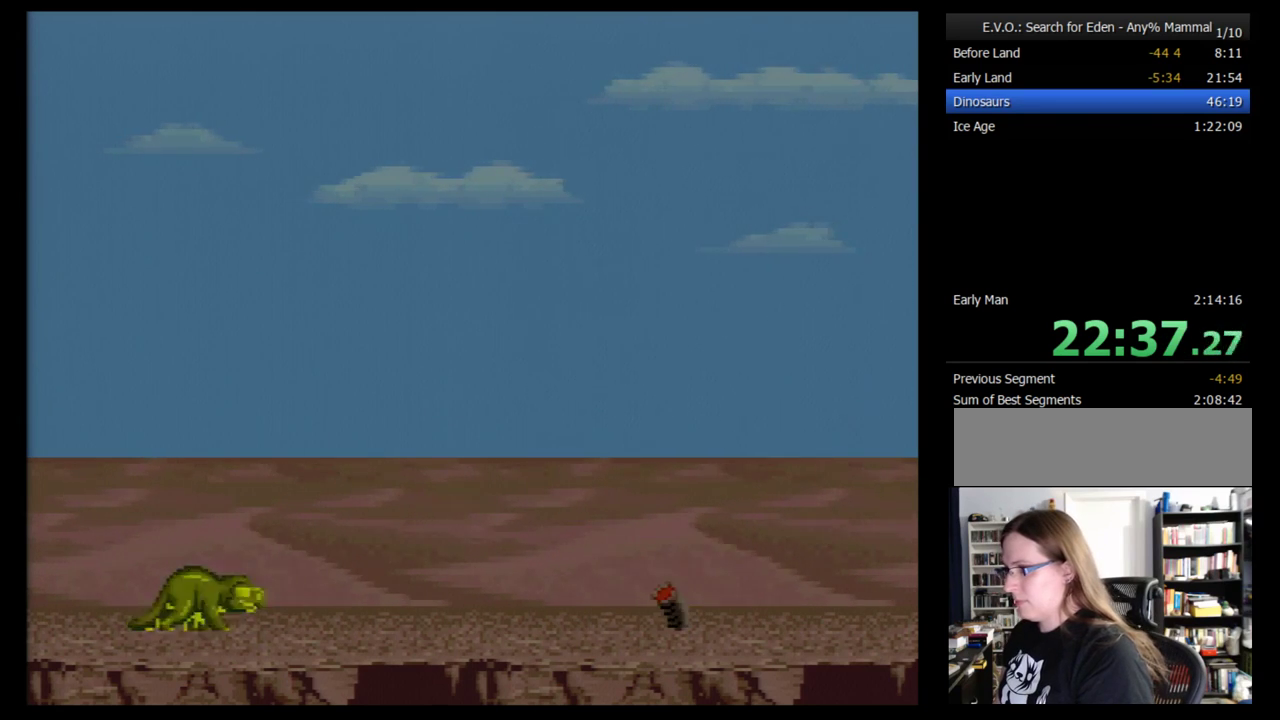
{"buttons": [], "events": []}
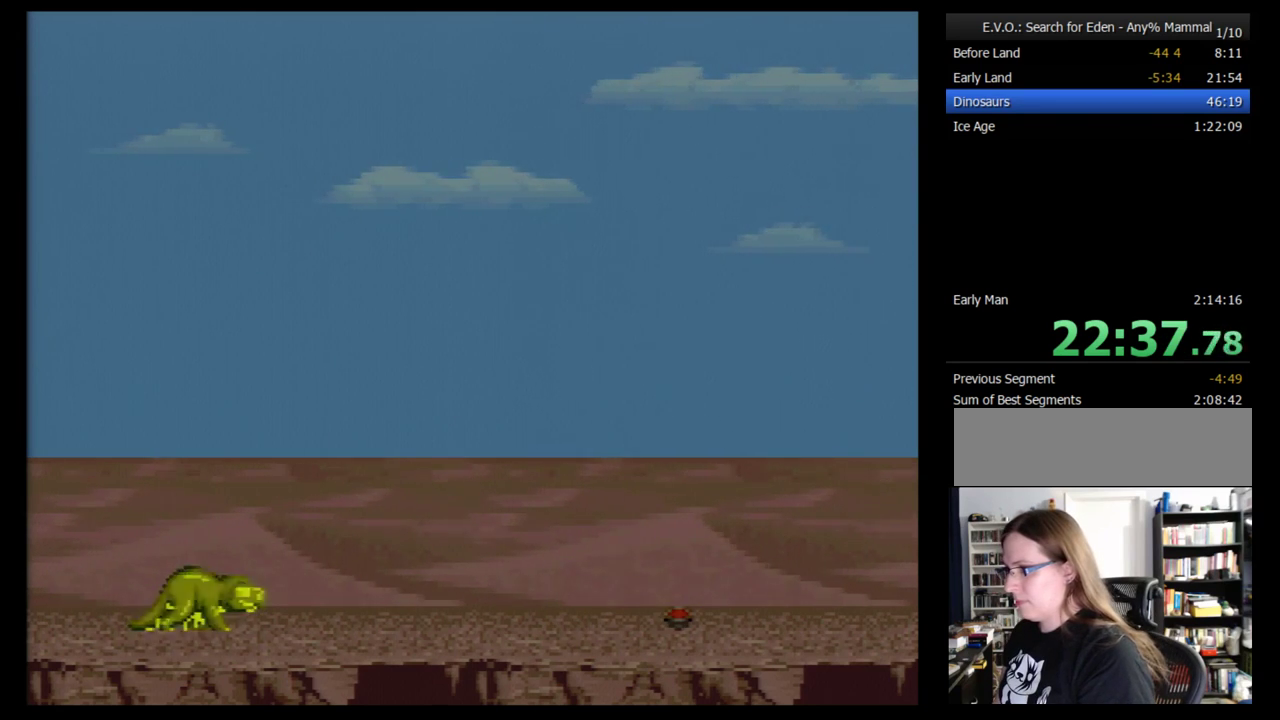
{"buttons": [], "events": []}
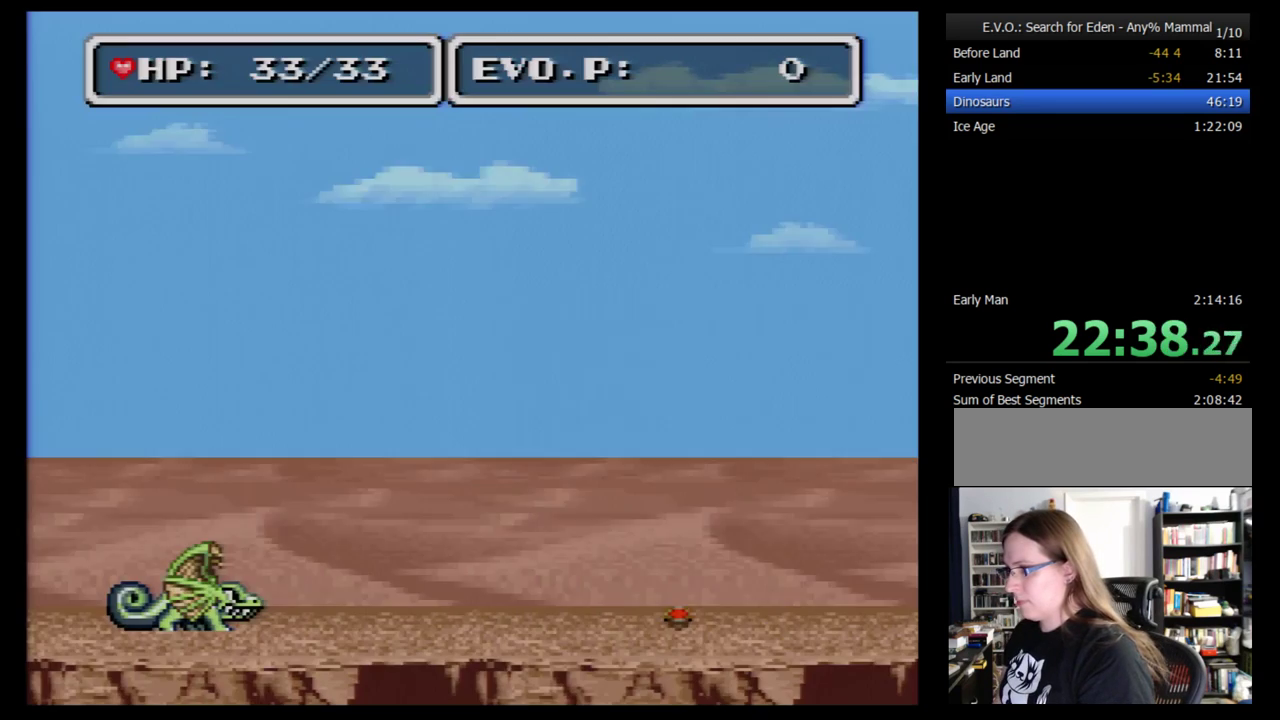
{"buttons": ["DPAD_RIGHT"], "events": [[328, "DPAD_RIGHT", "down"], [397, "DPAD_RIGHT", "up"], [483, "DPAD_RIGHT", "down"]]}
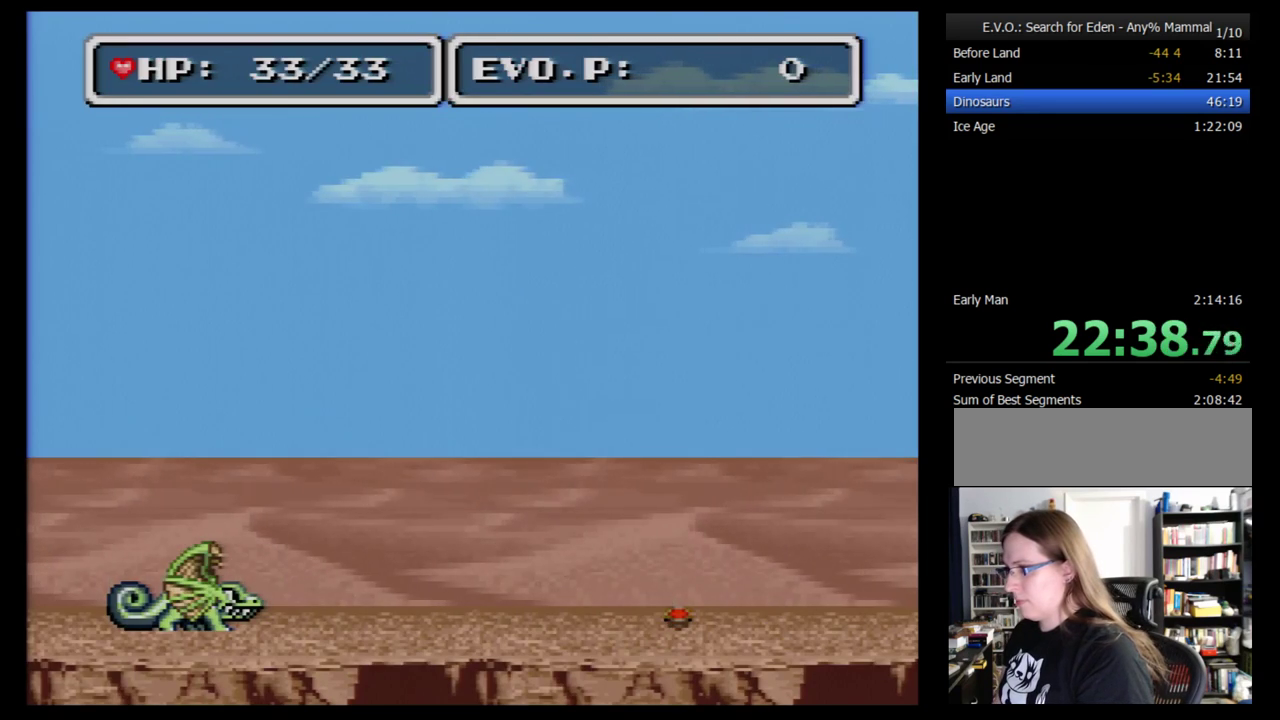
{"buttons": [], "events": [[86, "DPAD_RIGHT", "up"]]}
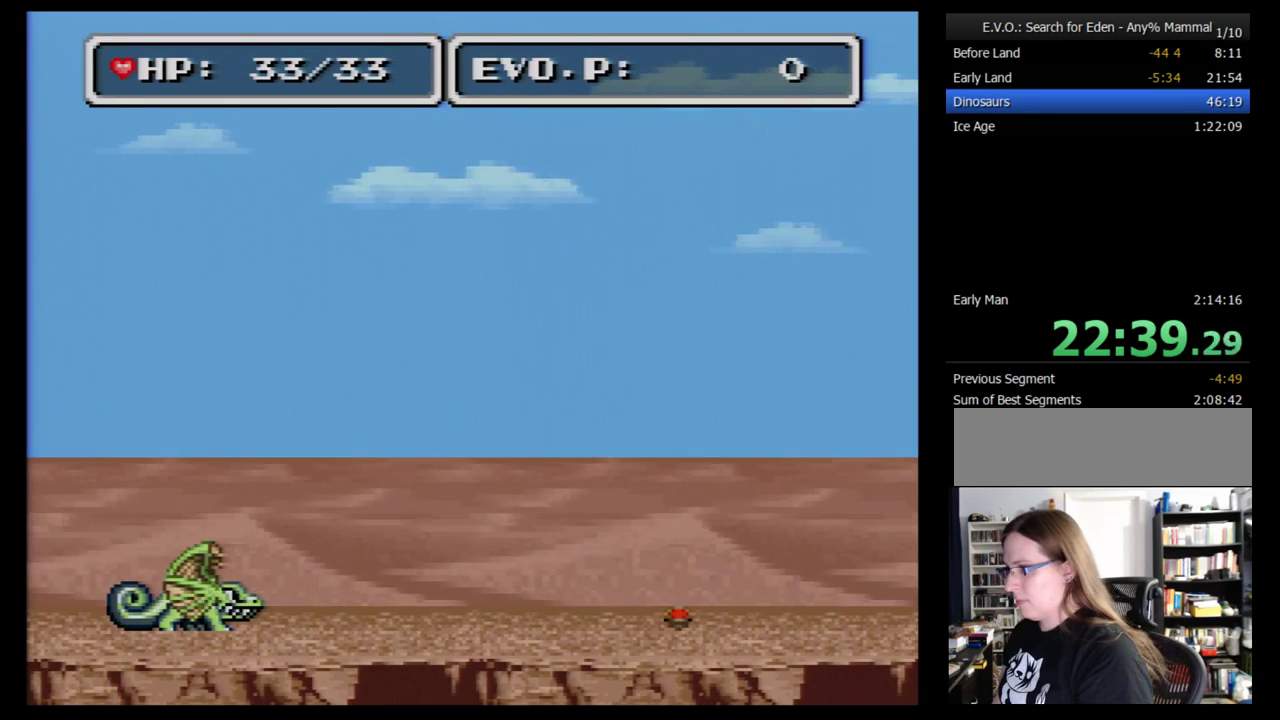
{"buttons": [], "events": [[17, "DPAD_RIGHT", "down"], [103, "DPAD_RIGHT", "up"], [172, "DPAD_RIGHT", "down"], [259, "DPAD_RIGHT", "up"]]}
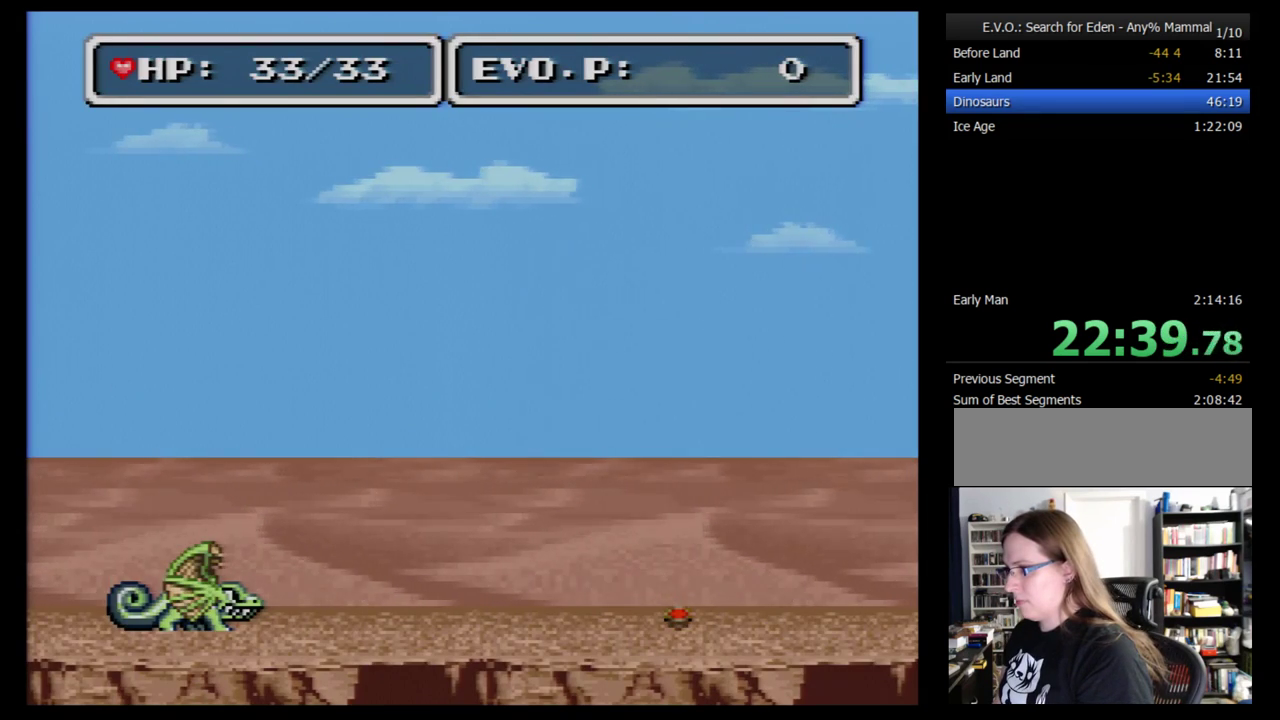
{"buttons": [], "events": []}
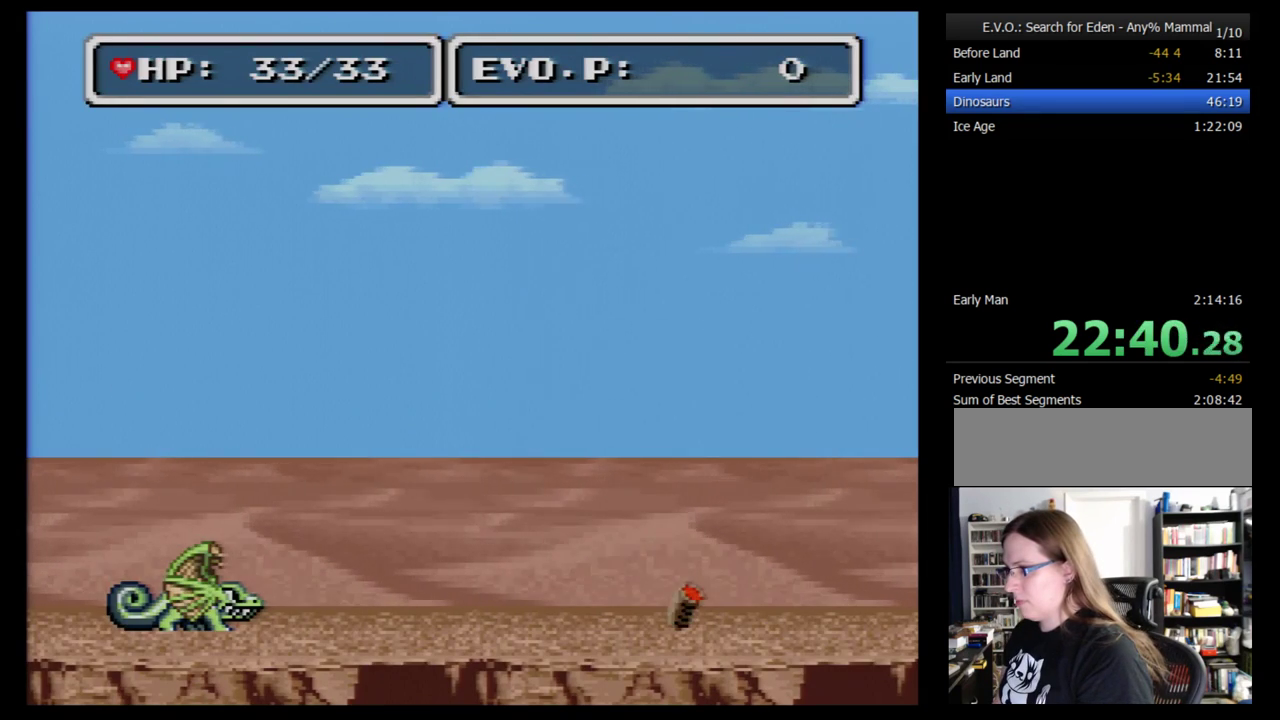
{"buttons": [], "events": []}
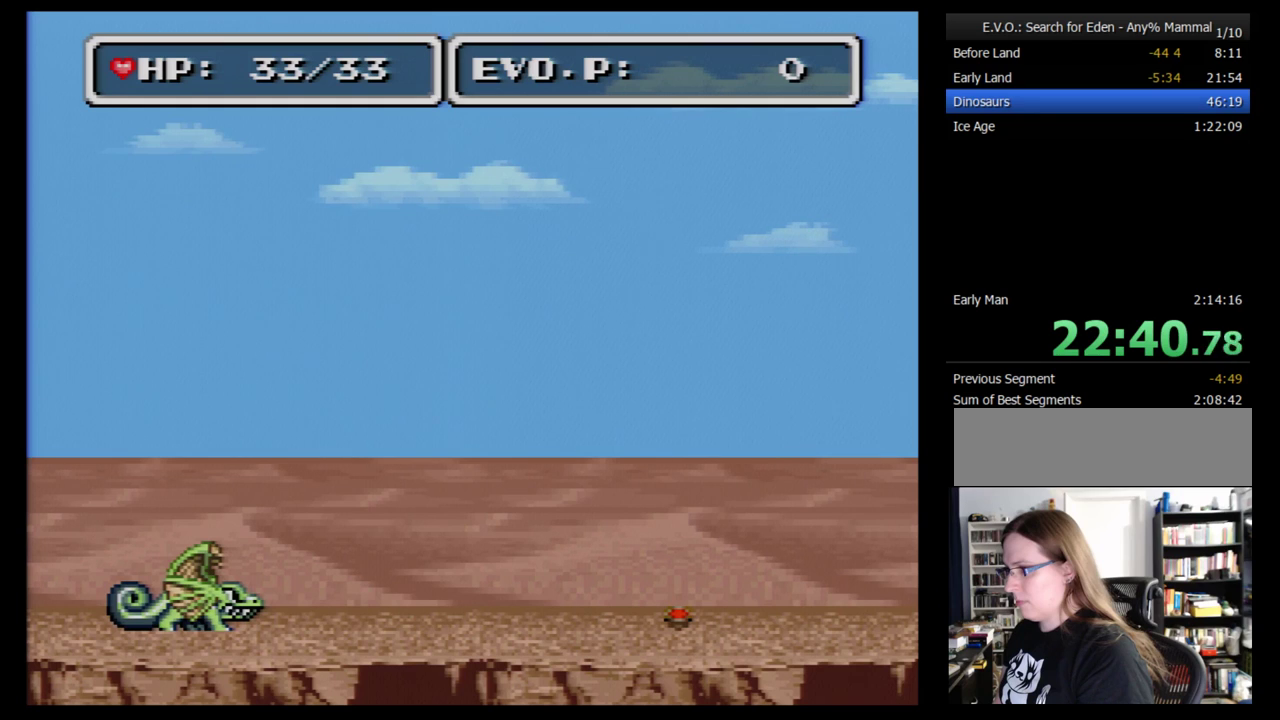
{"buttons": [], "events": []}
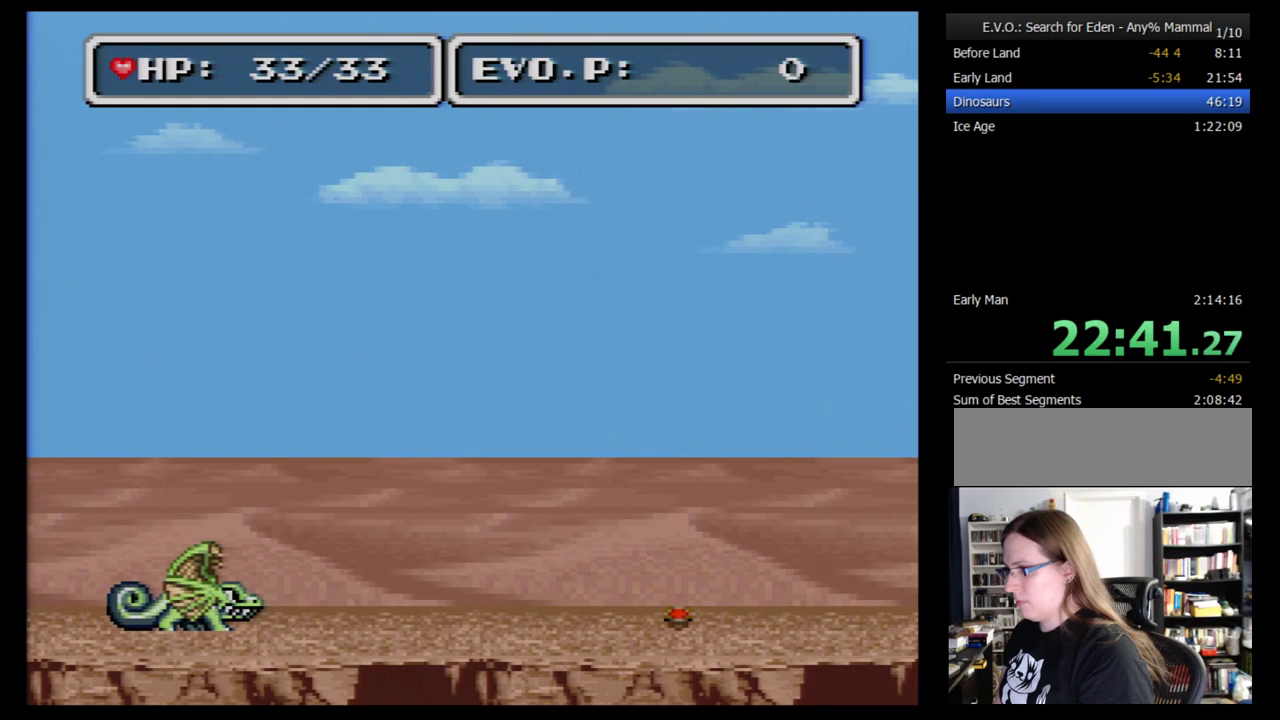
{"buttons": ["B", "DPAD_RIGHT"], "events": [[69, "DPAD_RIGHT", "down"], [121, "DPAD_RIGHT", "up"], [190, "DPAD_RIGHT", "down"], [362, "B", "down"]]}
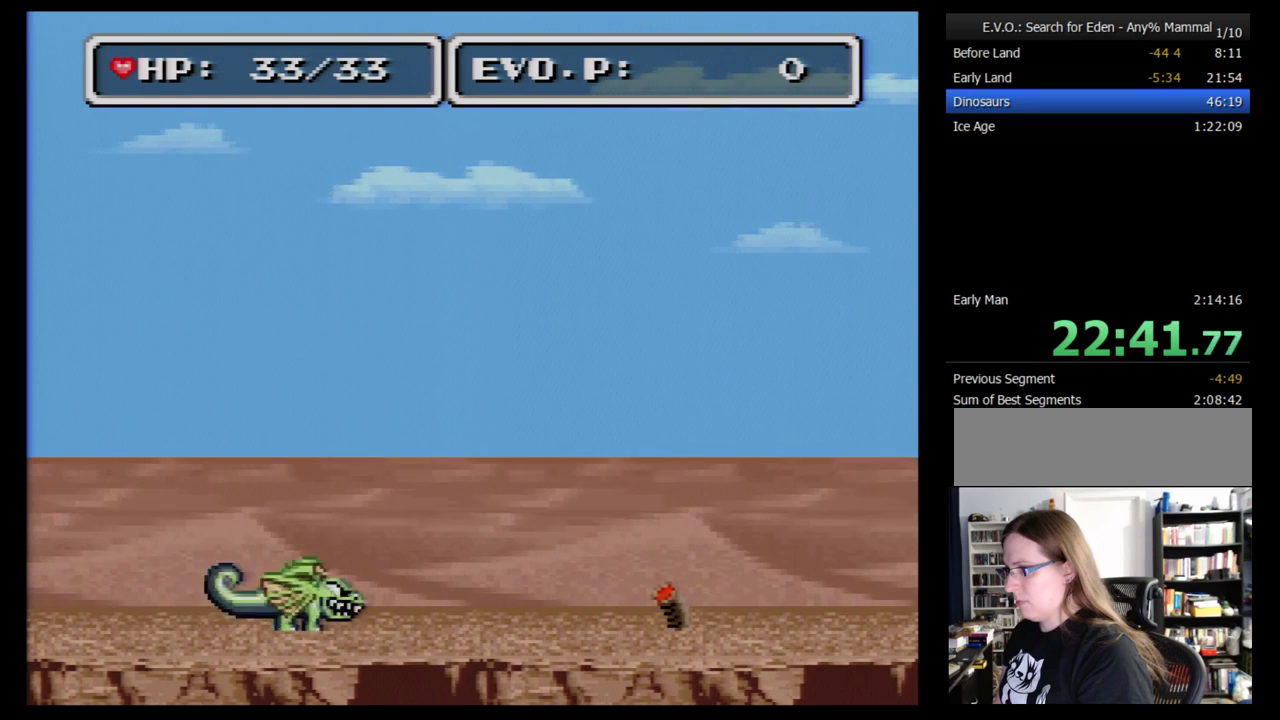
{"buttons": ["B", "DPAD_RIGHT"], "events": []}
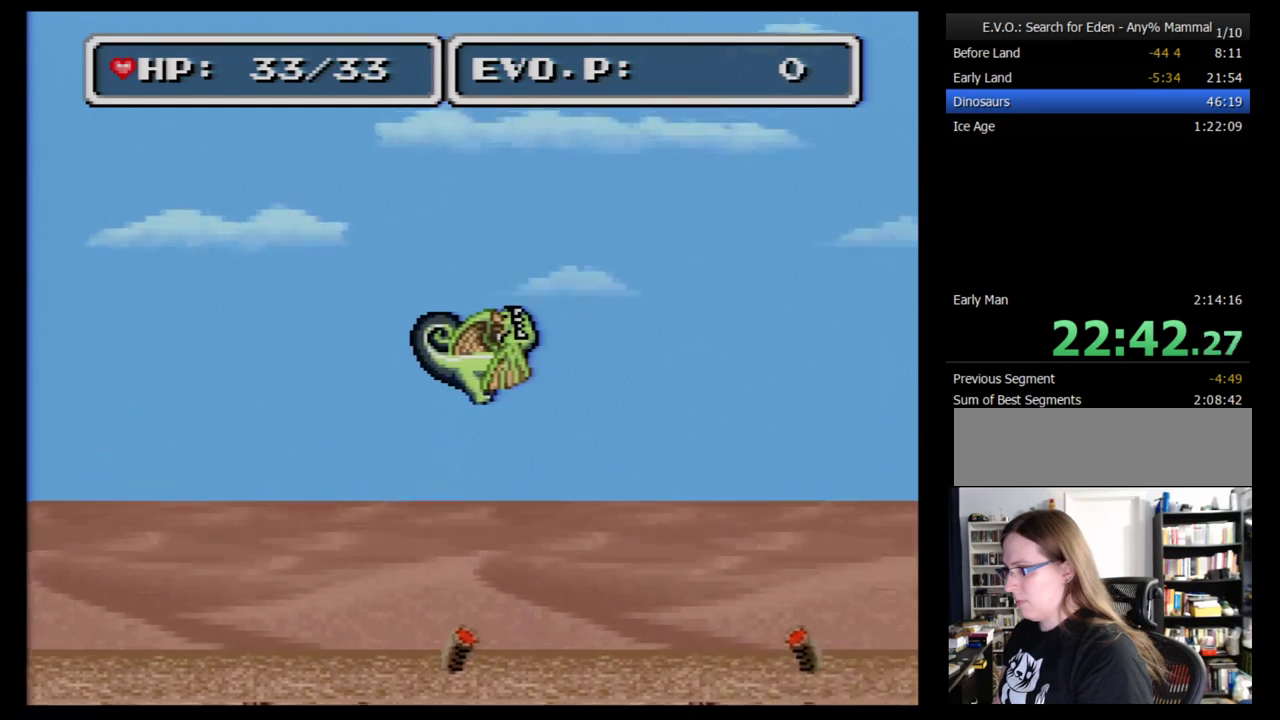
{"buttons": ["B", "DPAD_RIGHT"], "events": []}
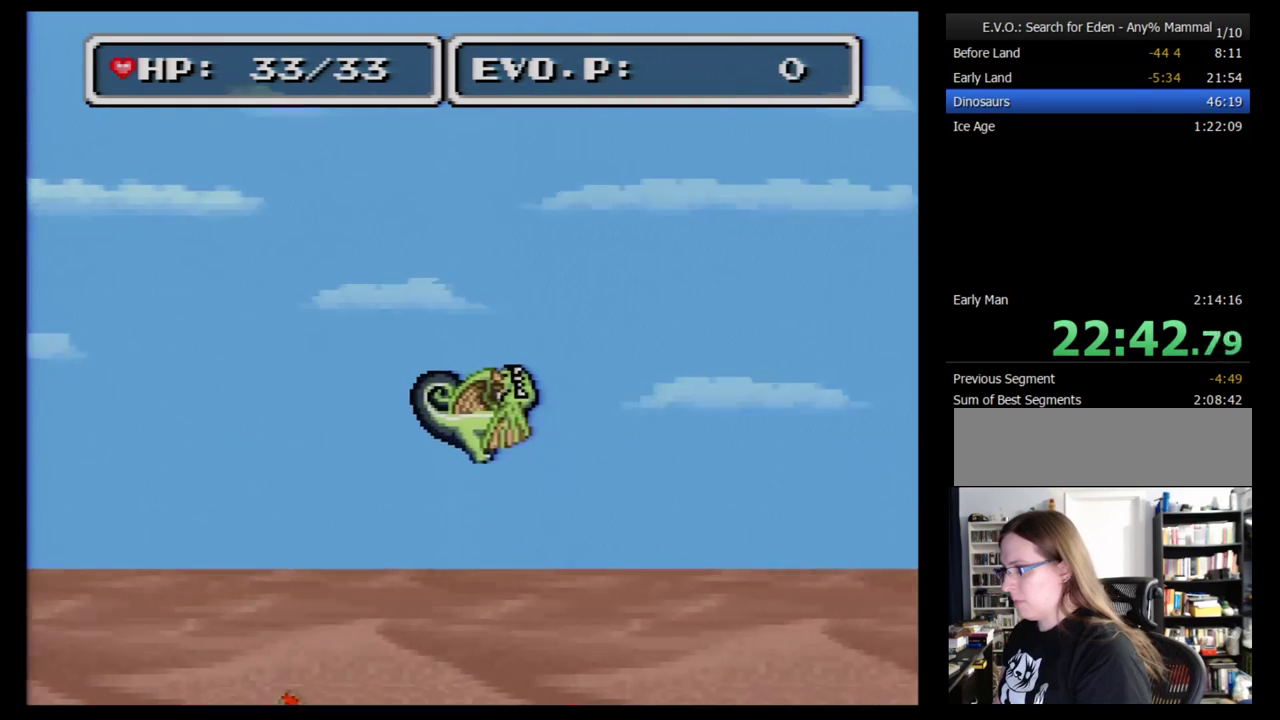
{"buttons": ["DPAD_RIGHT"], "events": [[190, "DPAD_RIGHT", "up"], [224, "B", "up"], [259, "DPAD_RIGHT", "down"]]}
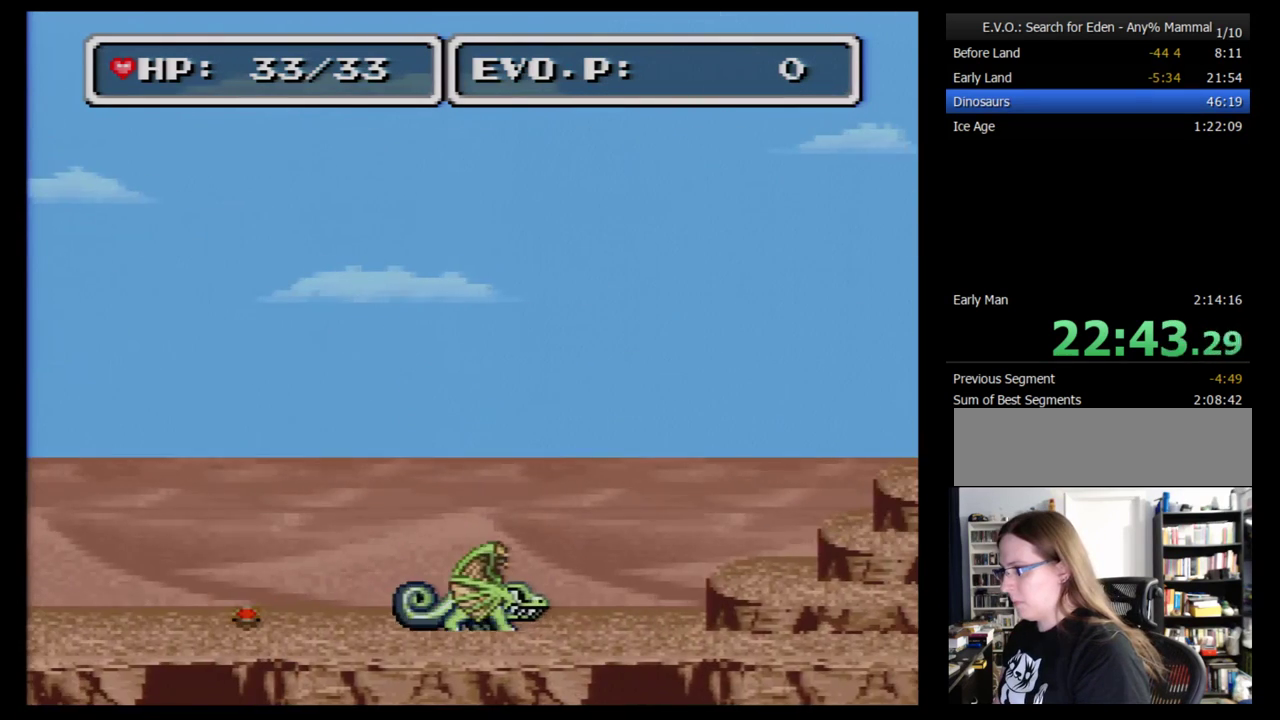
{"buttons": ["DPAD_RIGHT"], "events": [[190, "DPAD_RIGHT", "up"], [276, "DPAD_RIGHT", "down"]]}
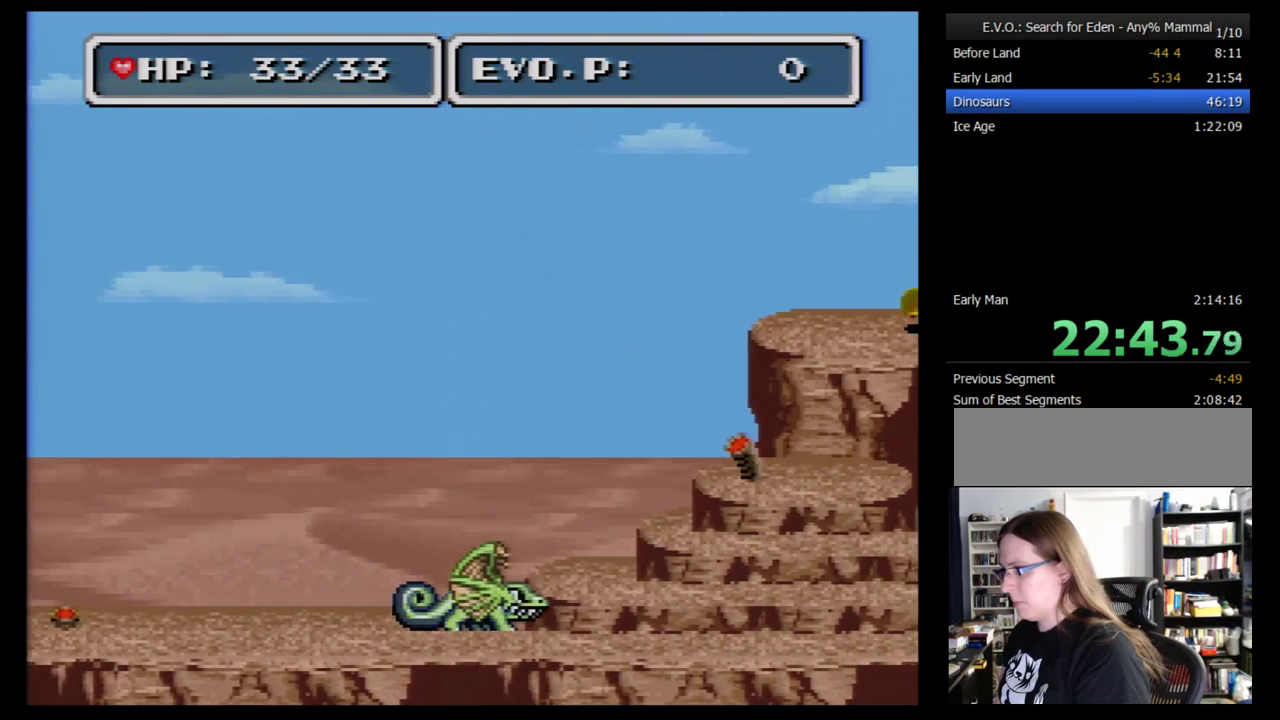
{"buttons": [], "events": [[69, "DPAD_RIGHT", "up"]]}
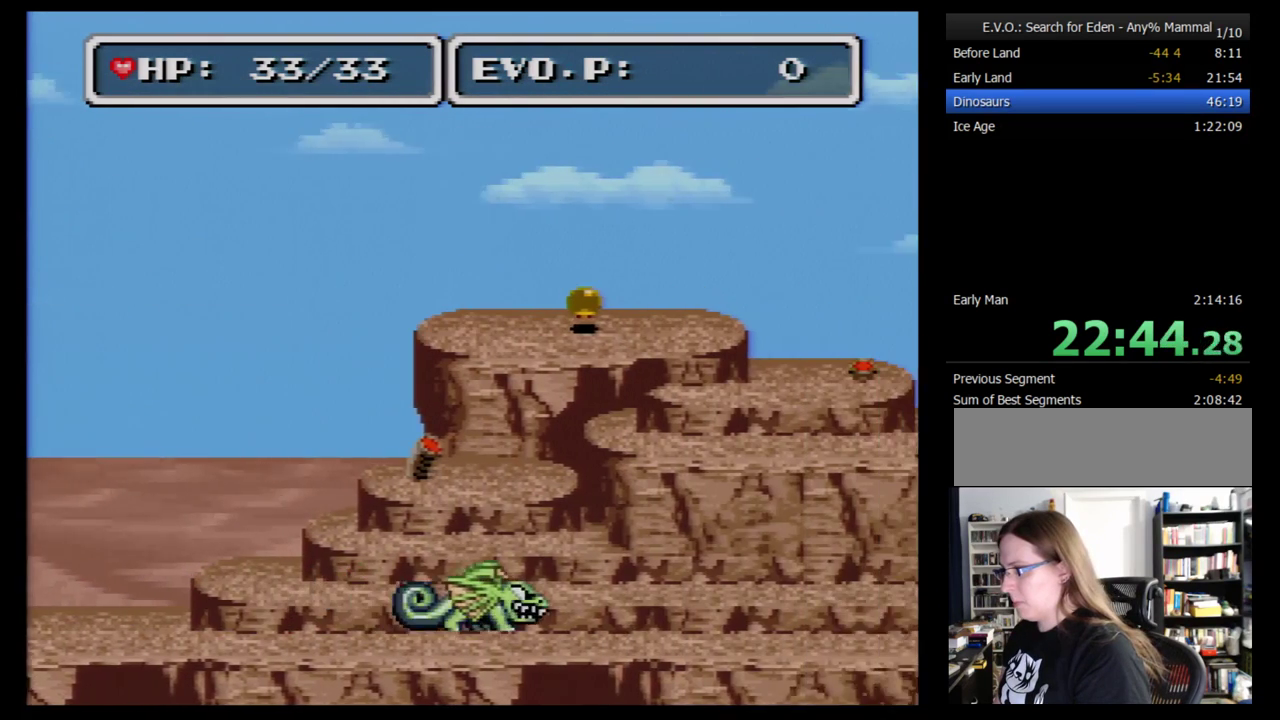
{"buttons": [], "events": []}
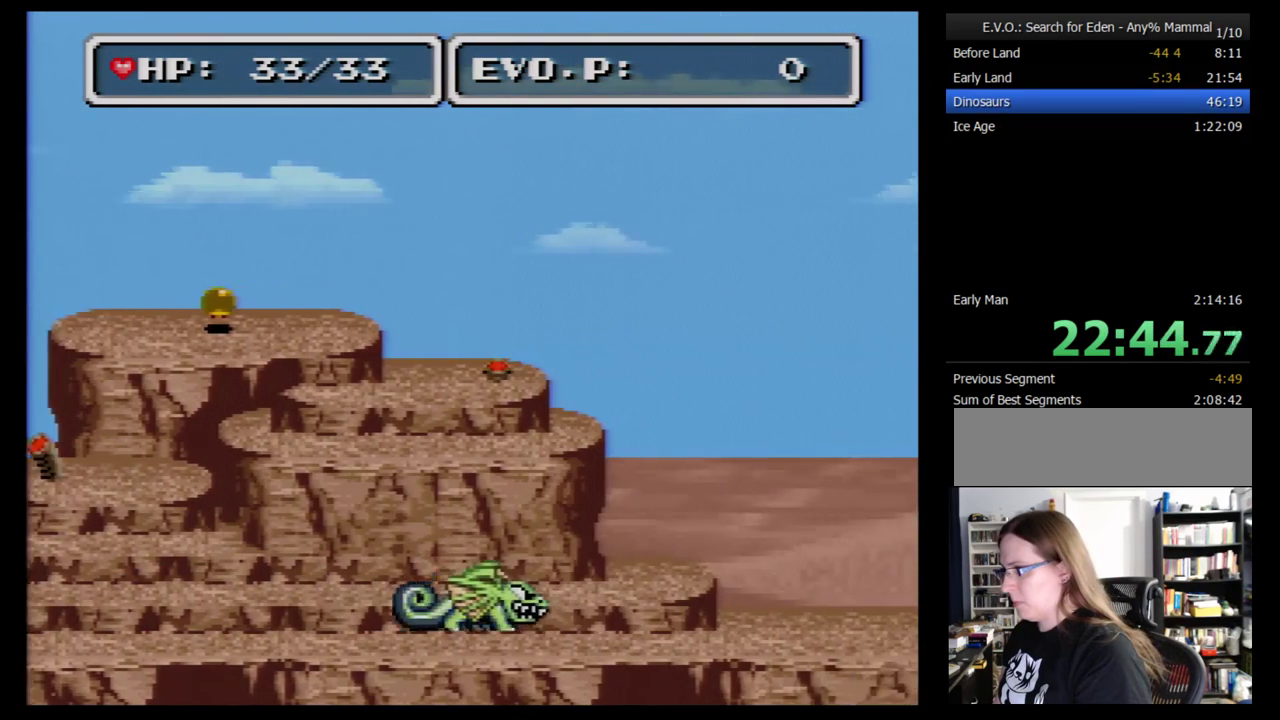
{"buttons": [], "events": []}